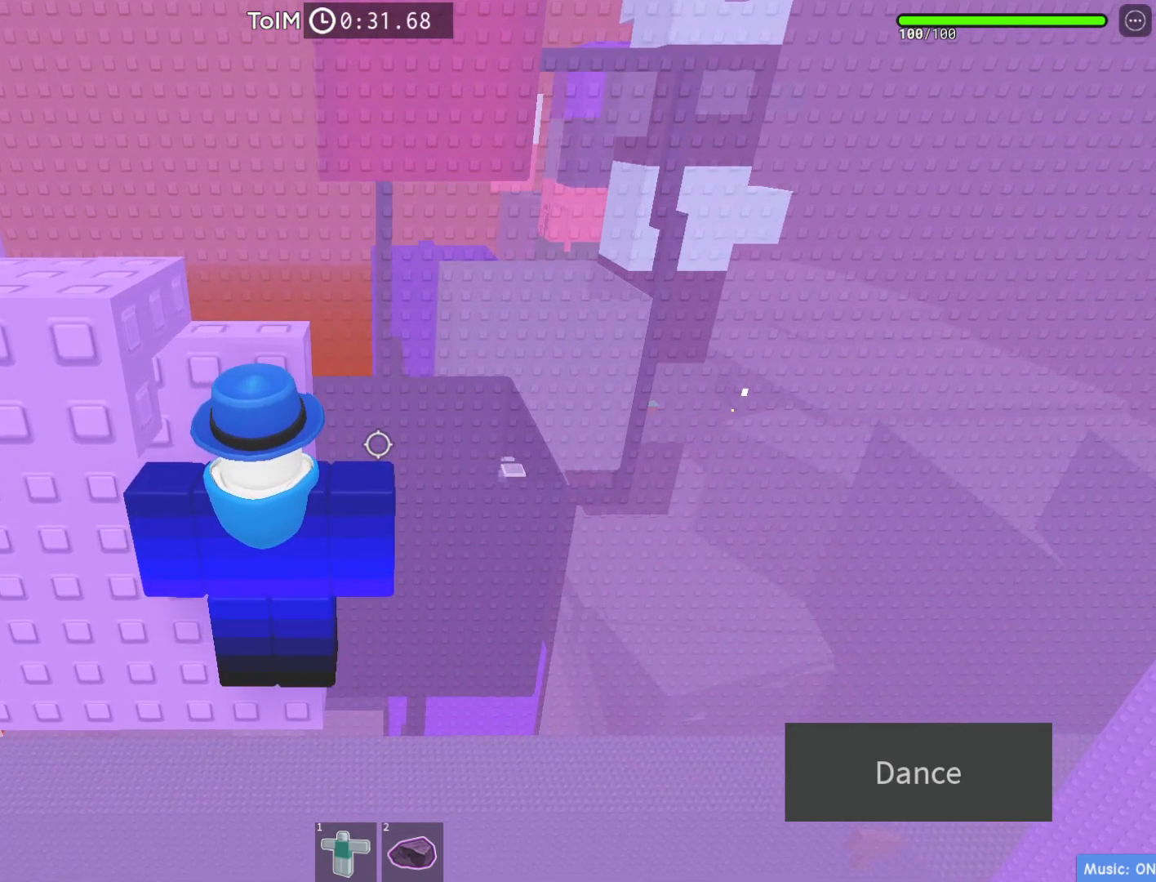
Gameplay with keyboard; each line is a JSON object with the keys held at the frame after it. "events" lists presses ("down") and releases ("up") of "a", "ctrl", "d", "e", "q", "s", "shift", "space" and "w" between this image and that frame as [ms after this image, input, new state], when the widget could be followed in between. No other keys are recorded. Mouse input is not recorded.
{"keys": ["w"], "events": [[183, "d", "up"]]}
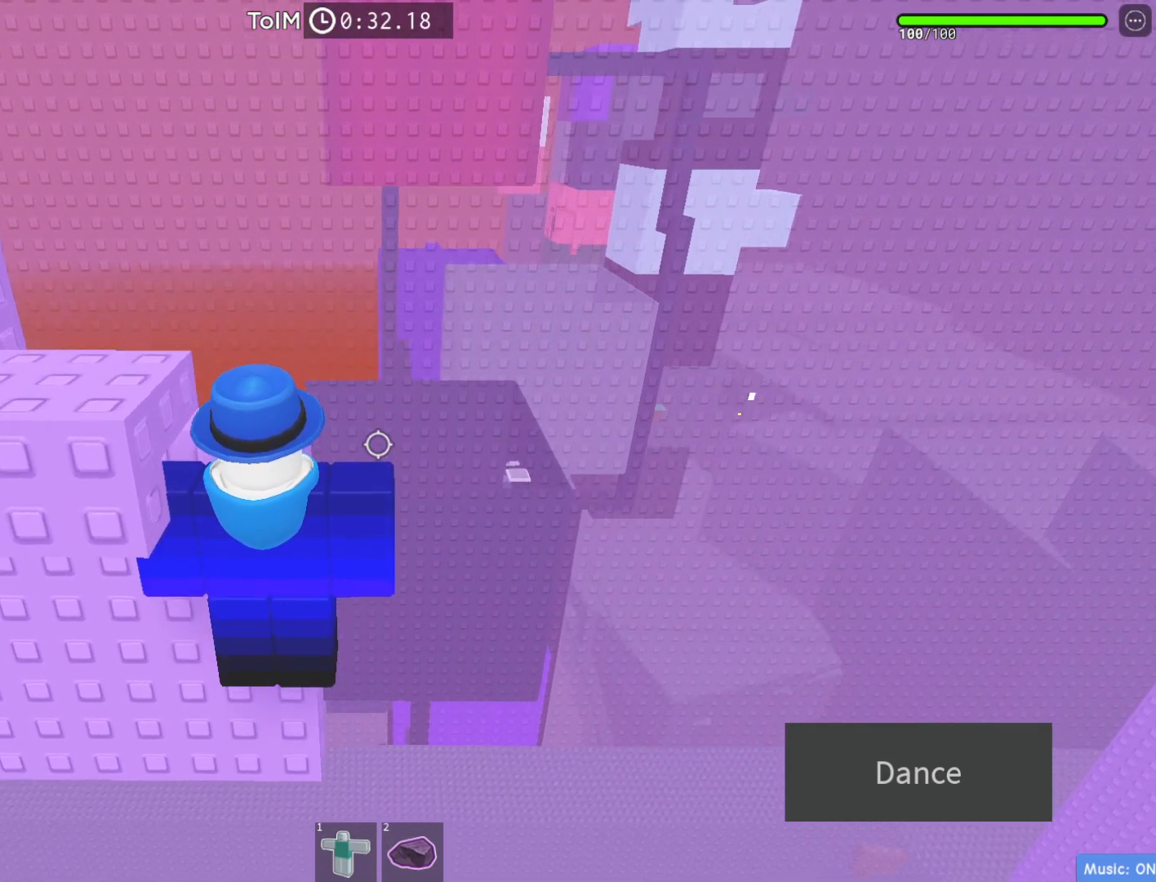
{"keys": ["a"], "events": [[300, "space", "down"], [317, "w", "up"], [417, "a", "down"], [483, "space", "up"]]}
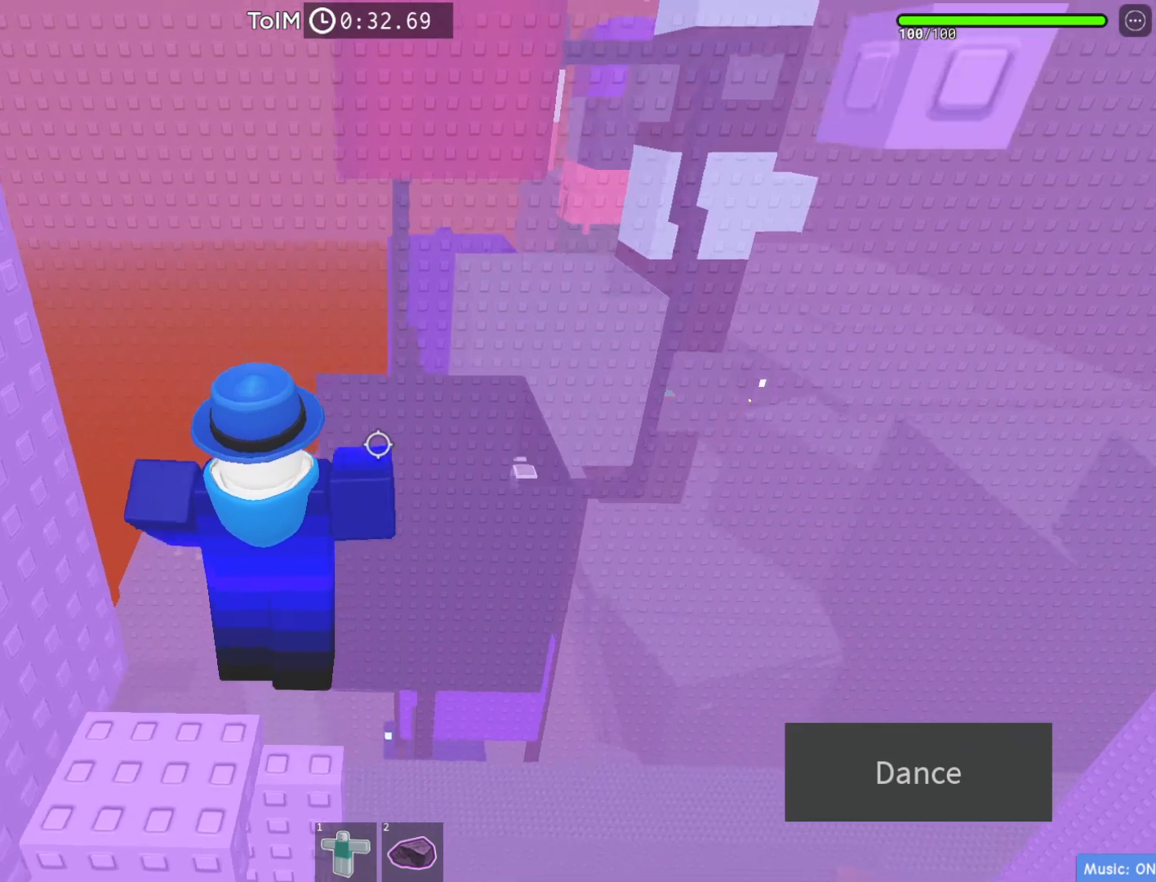
{"keys": [], "events": [[117, "a", "up"], [267, "a", "down"], [283, "w", "down"], [433, "a", "up"], [433, "w", "up"]]}
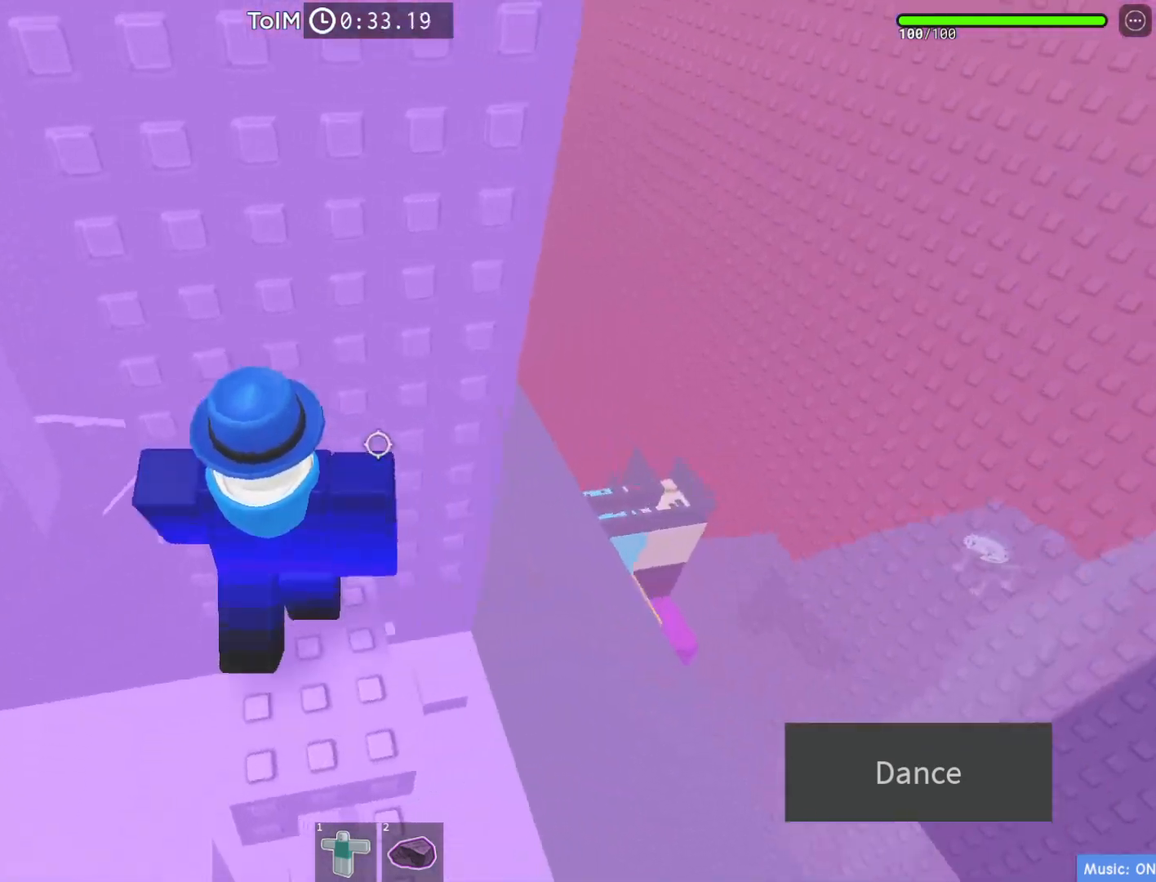
{"keys": ["a", "w"], "events": [[50, "a", "down"], [183, "space", "down"], [367, "space", "up"], [433, "w", "down"]]}
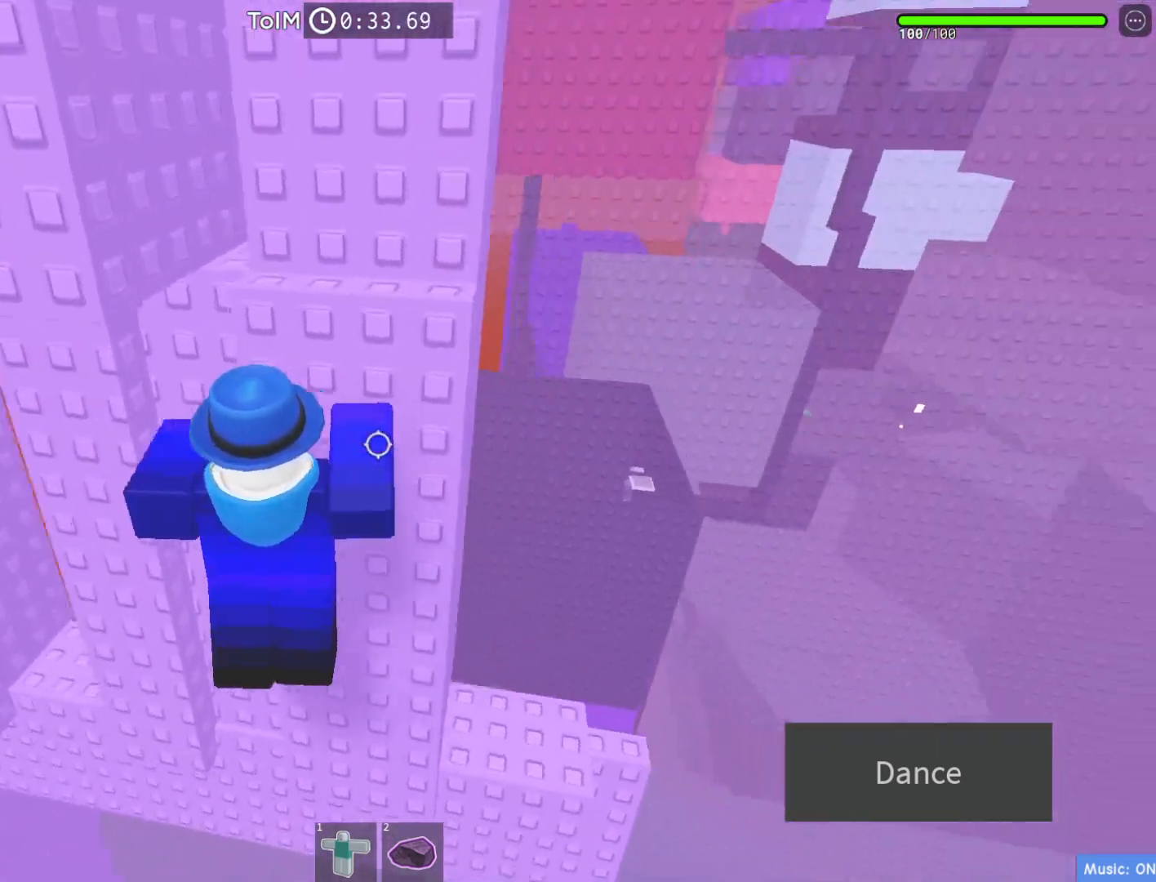
{"keys": ["a", "w"], "events": [[400, "w", "up"], [450, "w", "down"]]}
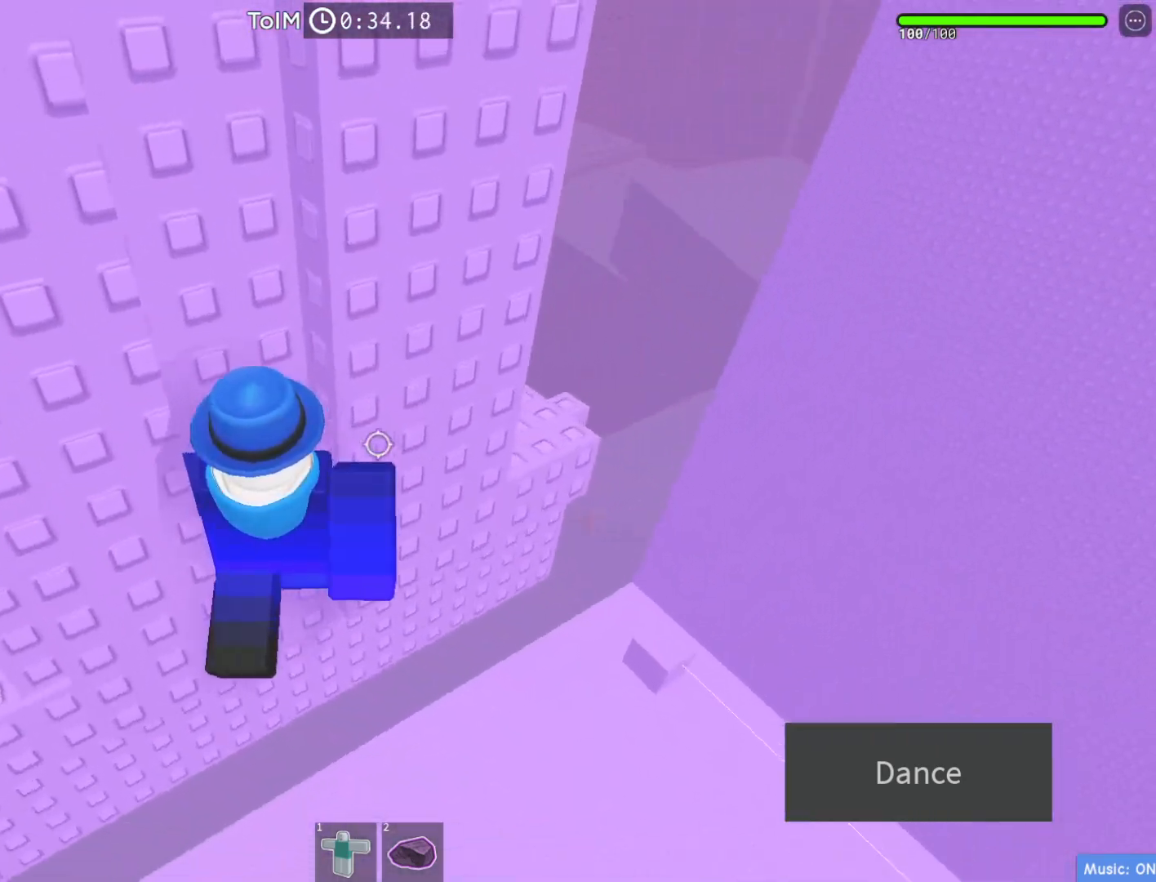
{"keys": ["a"], "events": [[83, "a", "up"], [400, "w", "up"], [433, "a", "down"]]}
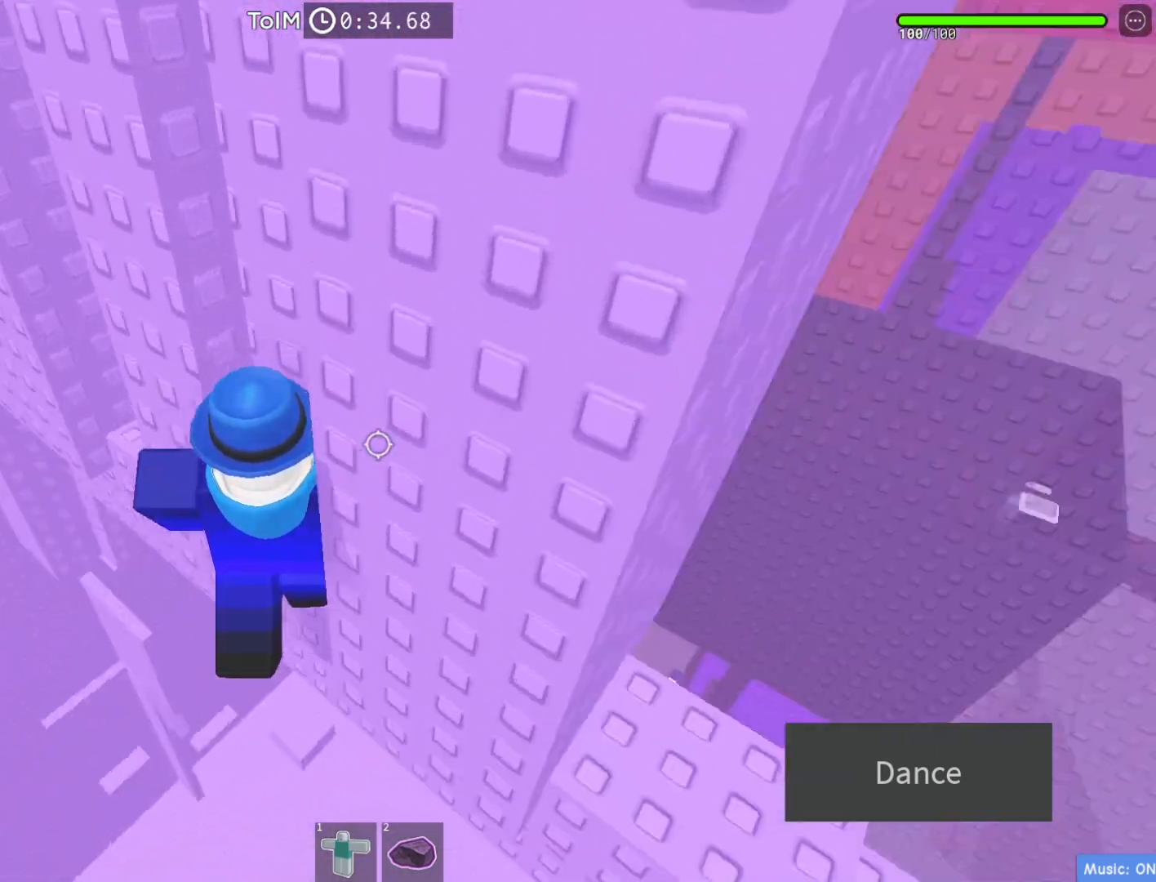
{"keys": ["a"], "events": [[17, "space", "down"], [167, "space", "up"]]}
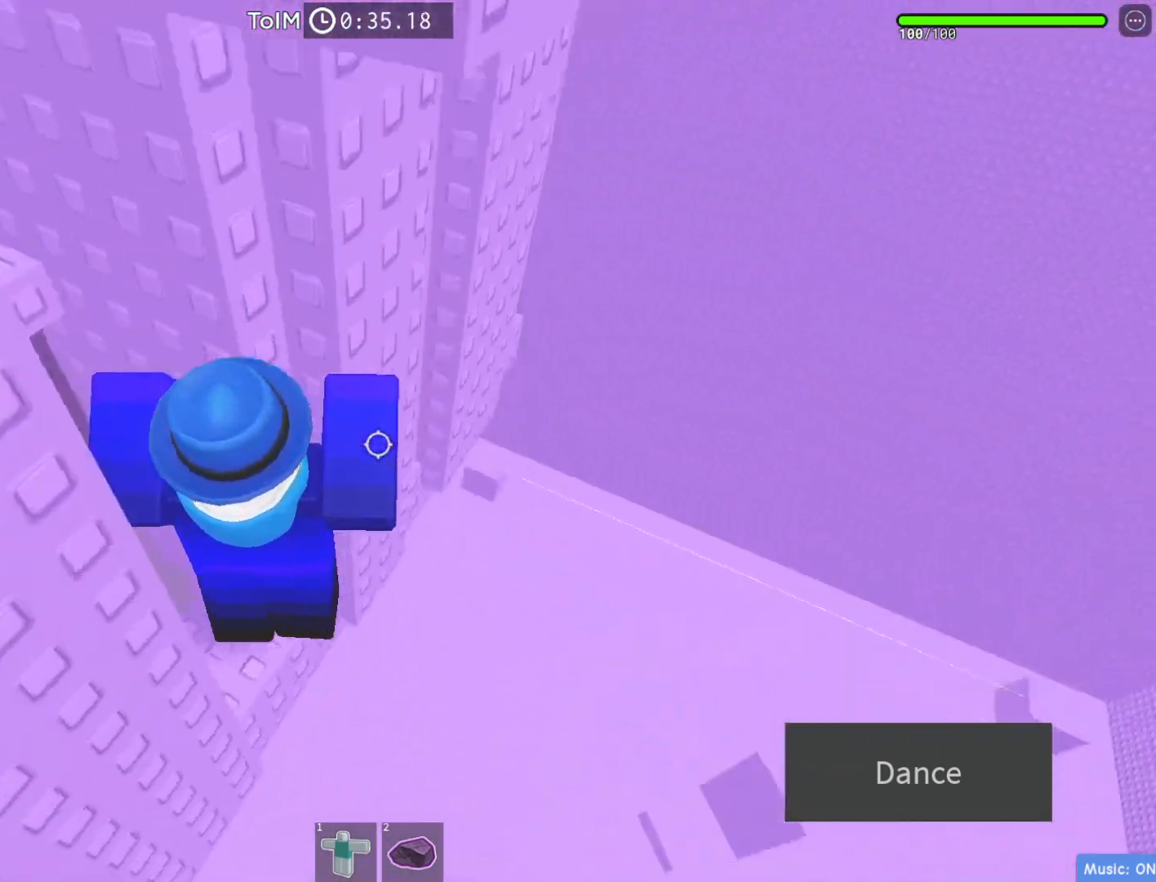
{"keys": [], "events": [[117, "a", "up"]]}
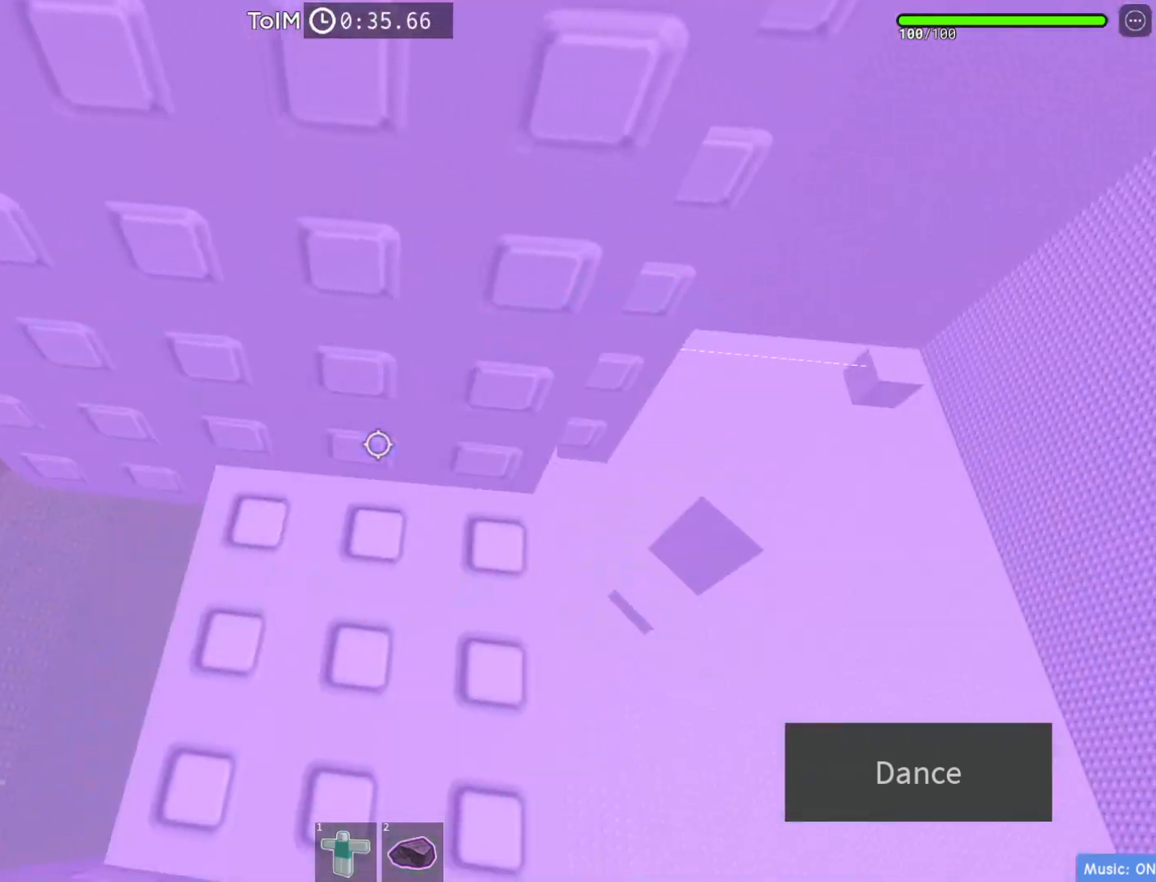
{"keys": [], "events": [[17, "a", "down"], [17, "s", "down"], [167, "a", "up"], [233, "s", "up"]]}
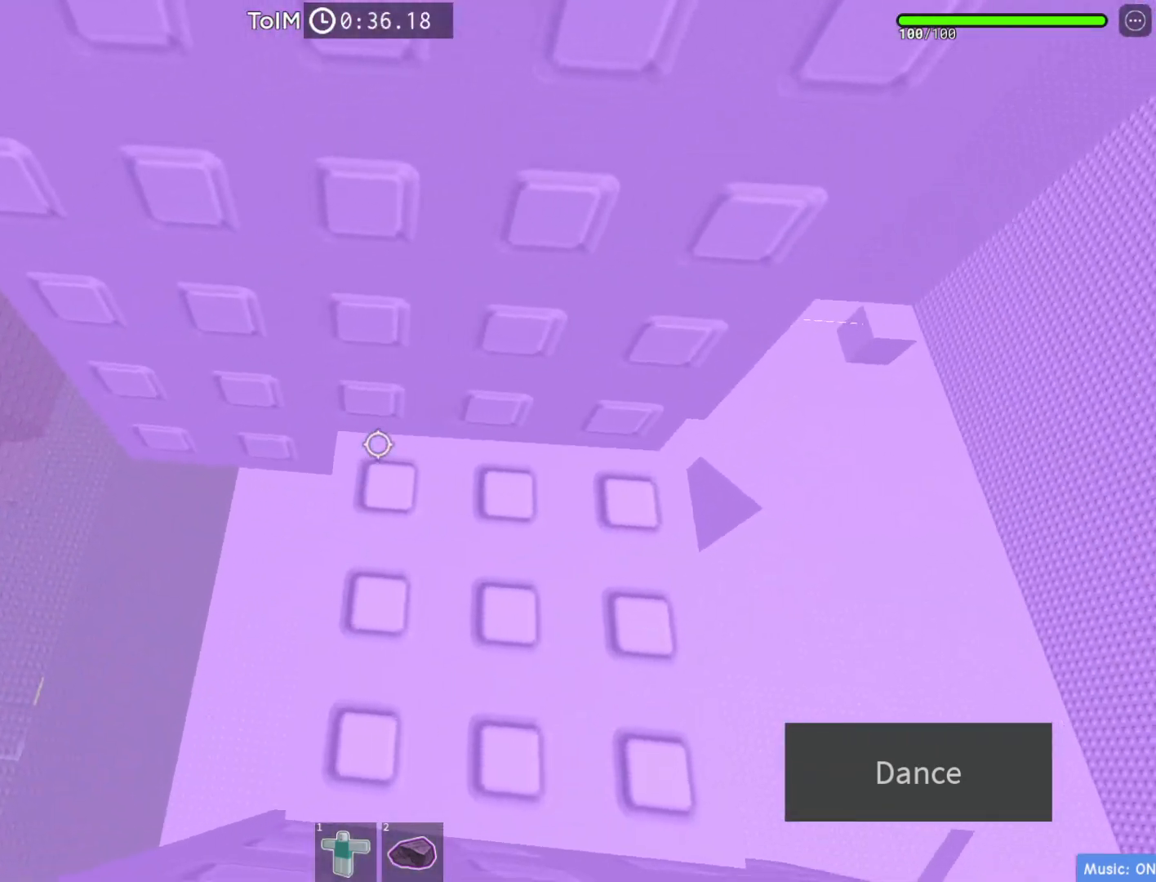
{"keys": [], "events": [[350, "s", "down"], [450, "s", "up"]]}
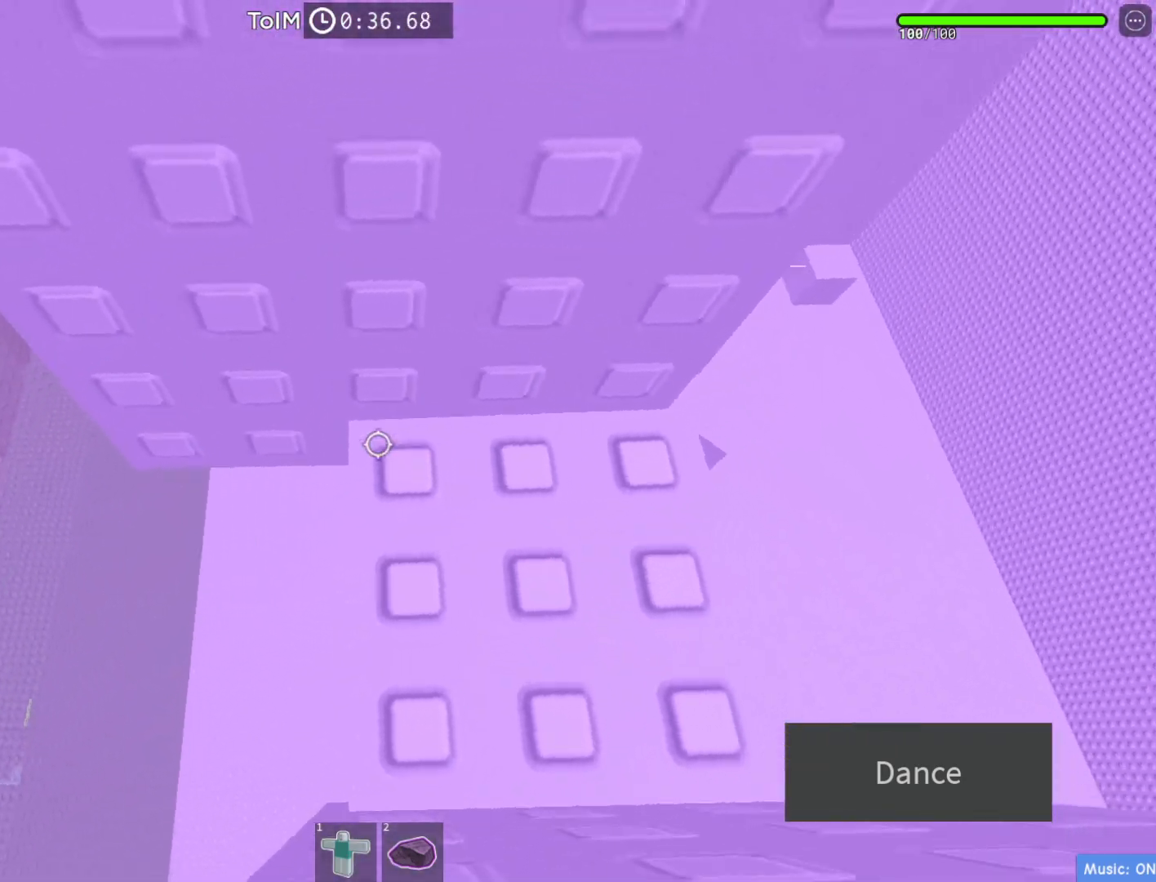
{"keys": [], "events": [[217, "space", "down"], [350, "space", "up"]]}
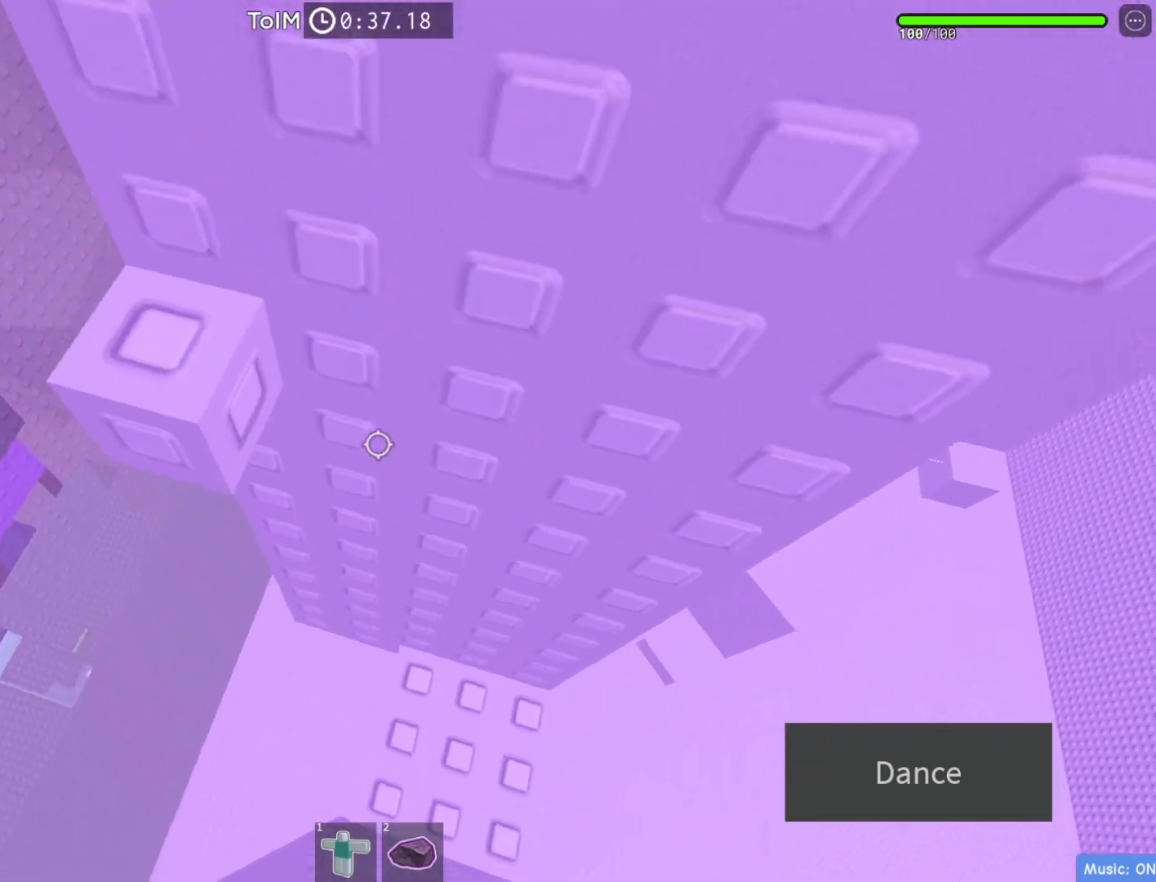
{"keys": ["space", "w"], "events": [[350, "space", "down"], [483, "w", "down"]]}
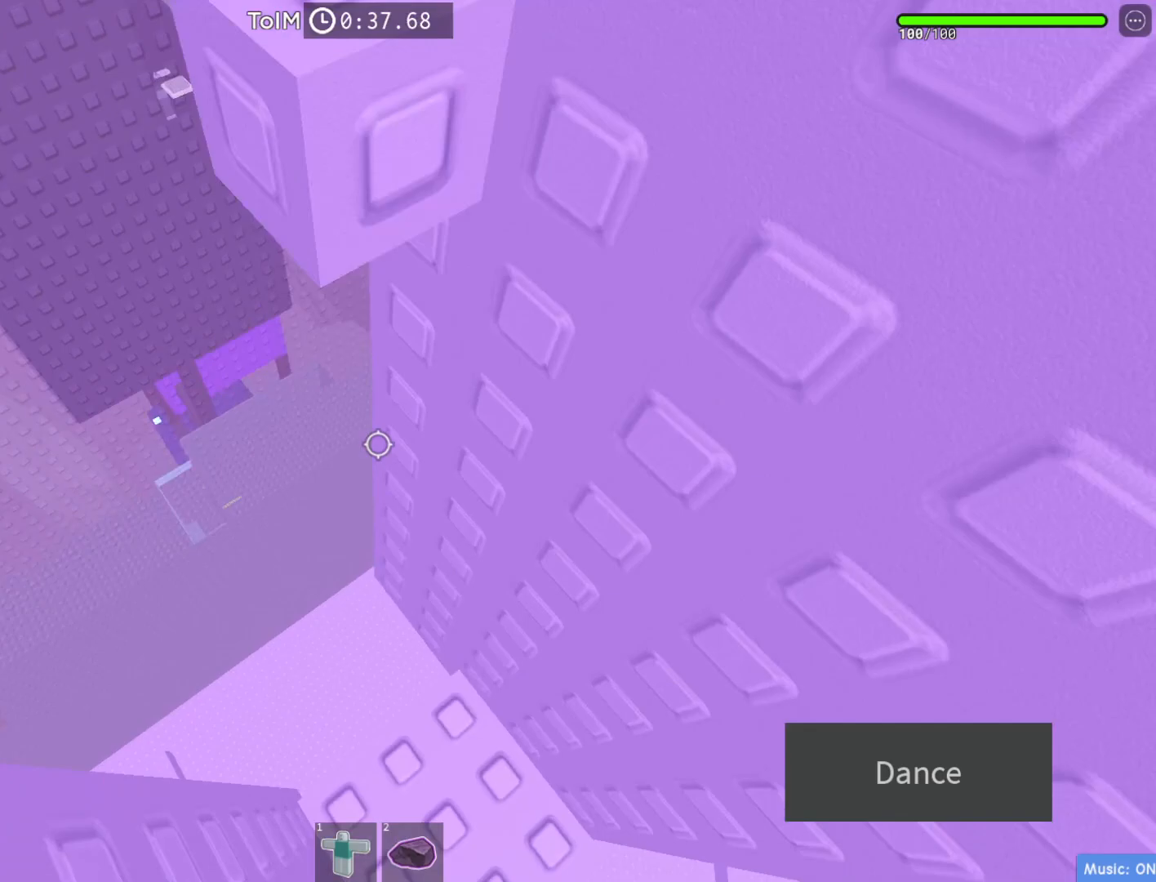
{"keys": [], "events": [[17, "space", "up"], [250, "w", "up"]]}
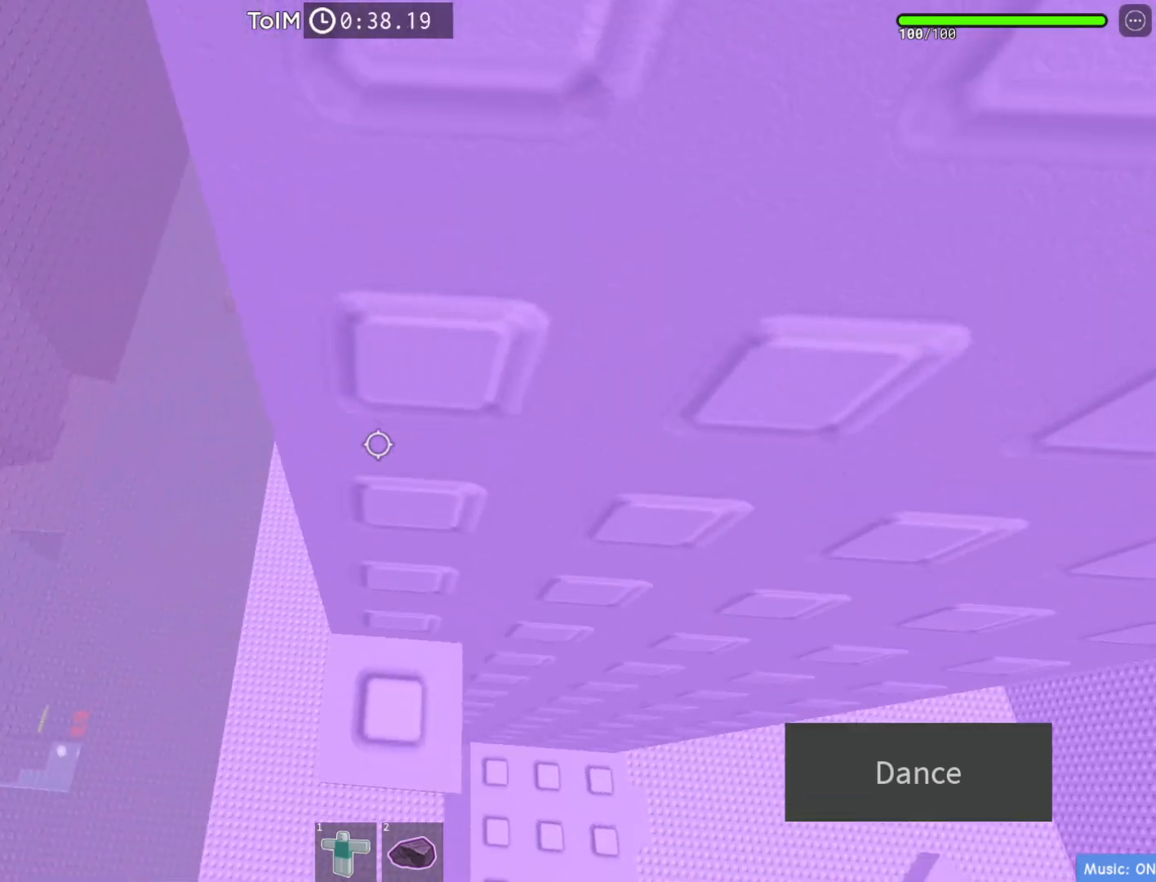
{"keys": [], "events": [[283, "w", "down"], [417, "w", "up"]]}
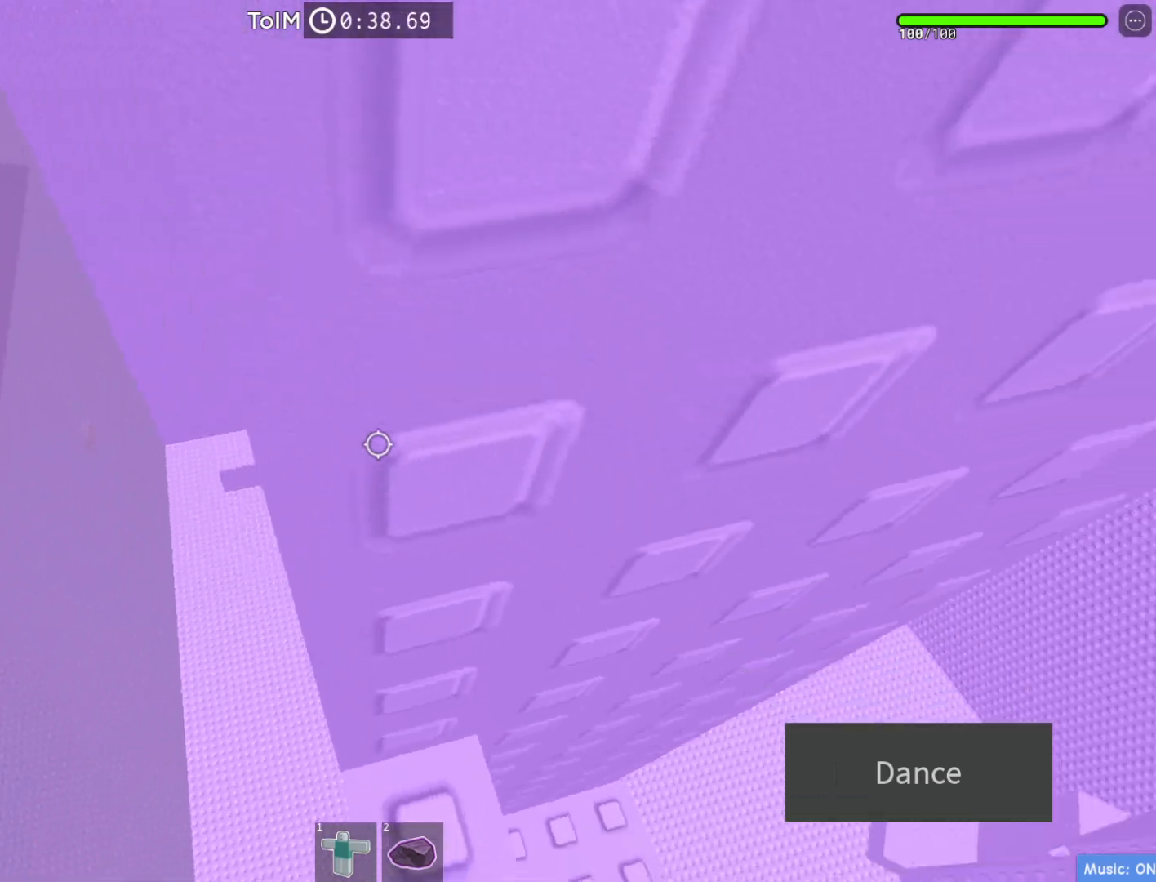
{"keys": [], "events": []}
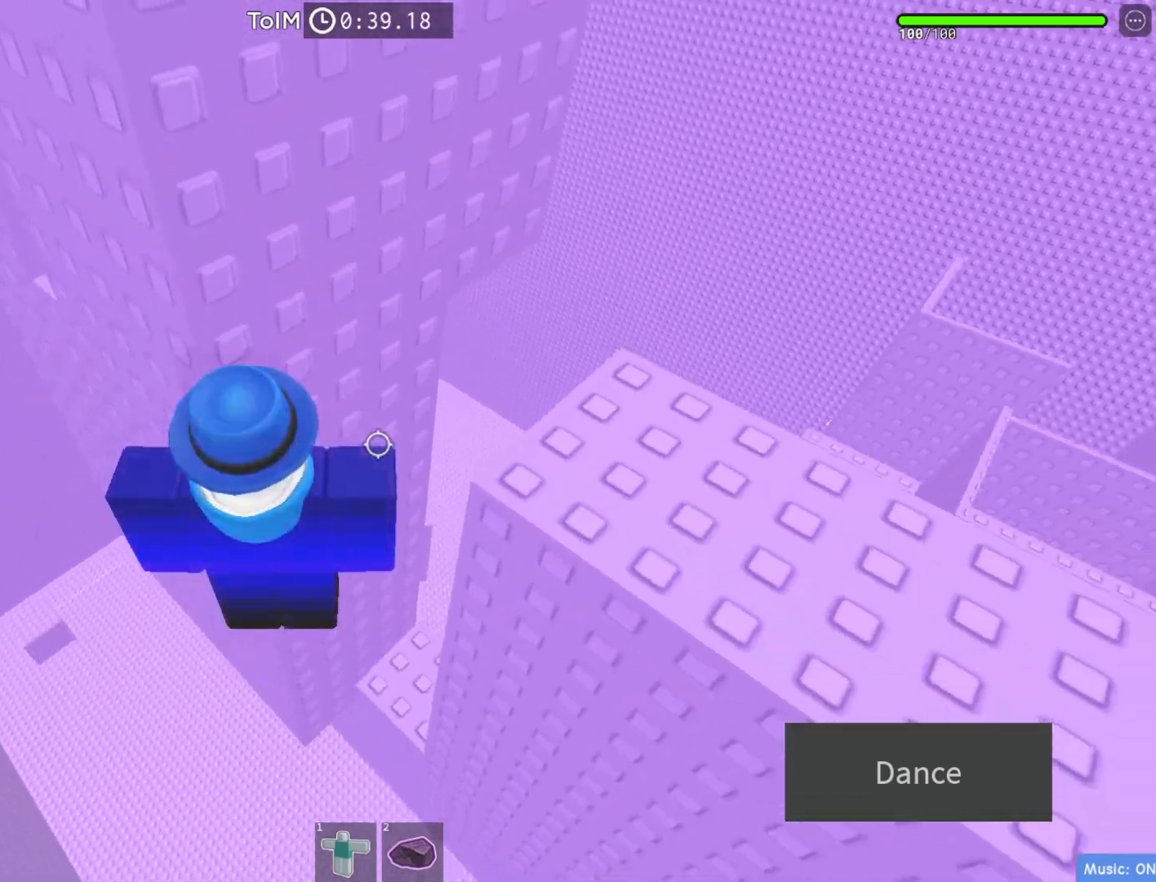
{"keys": [], "events": [[117, "a", "down"], [200, "space", "down"], [317, "w", "down"], [383, "space", "up"], [467, "a", "up"], [467, "w", "up"]]}
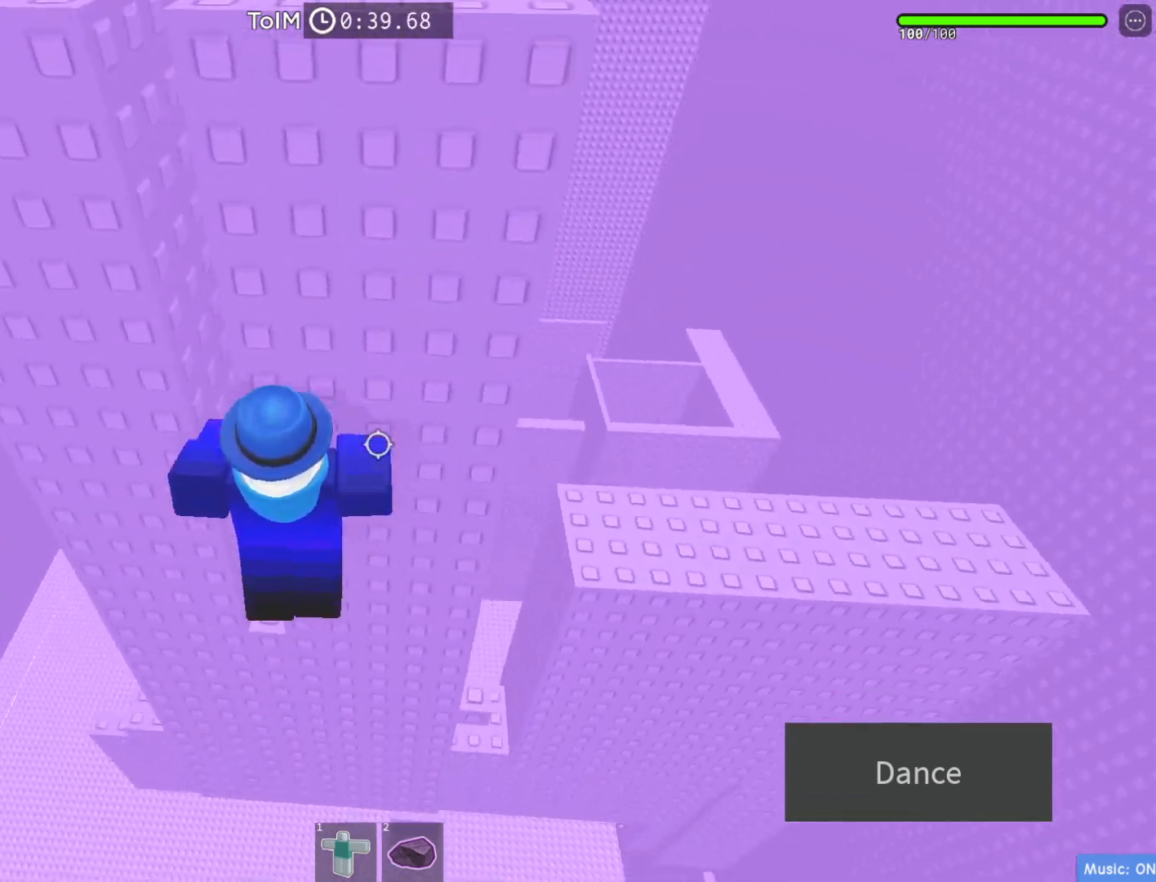
{"keys": ["a"], "events": [[50, "a", "down"], [50, "w", "down"], [367, "w", "up"]]}
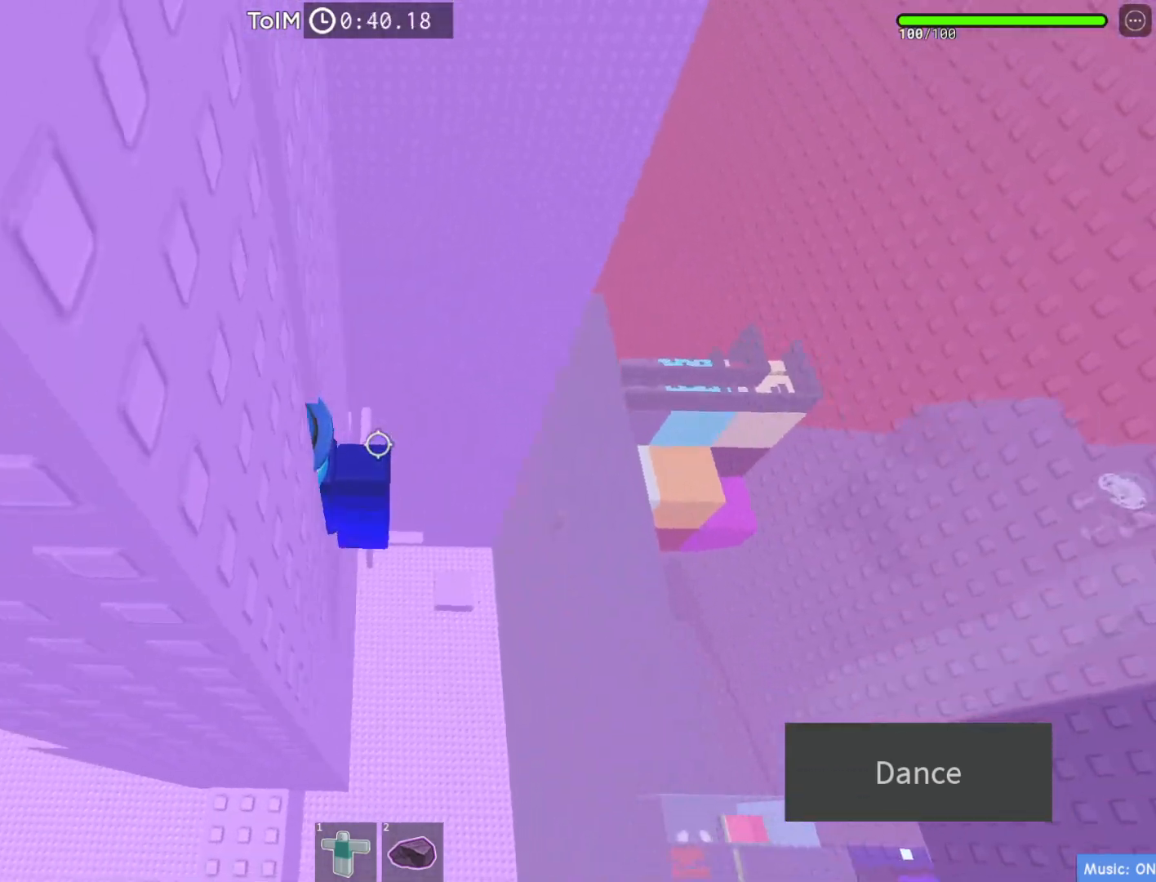
{"keys": [], "events": [[33, "a", "up"], [150, "shift", "down"], [283, "shift", "up"]]}
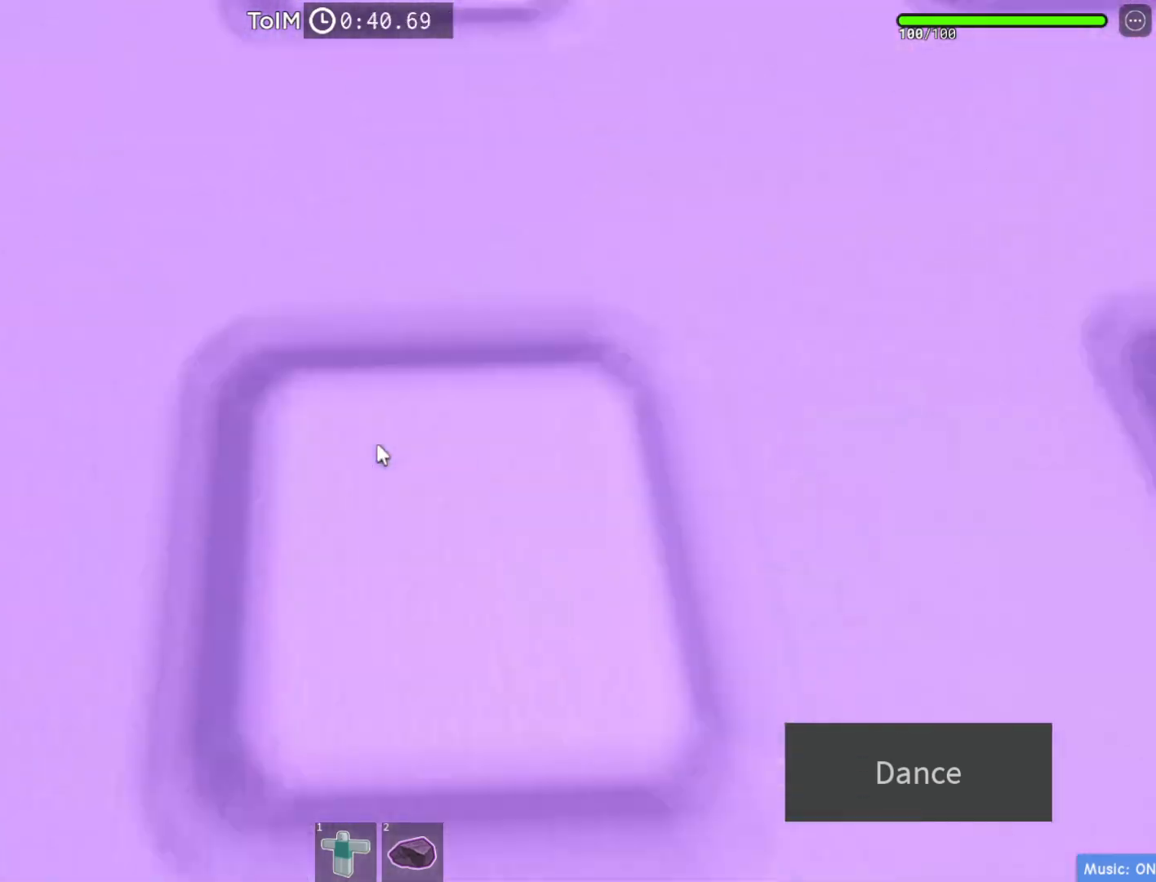
{"keys": [], "events": [[83, "shift", "down"], [200, "shift", "up"], [350, "d", "down"], [467, "d", "up"]]}
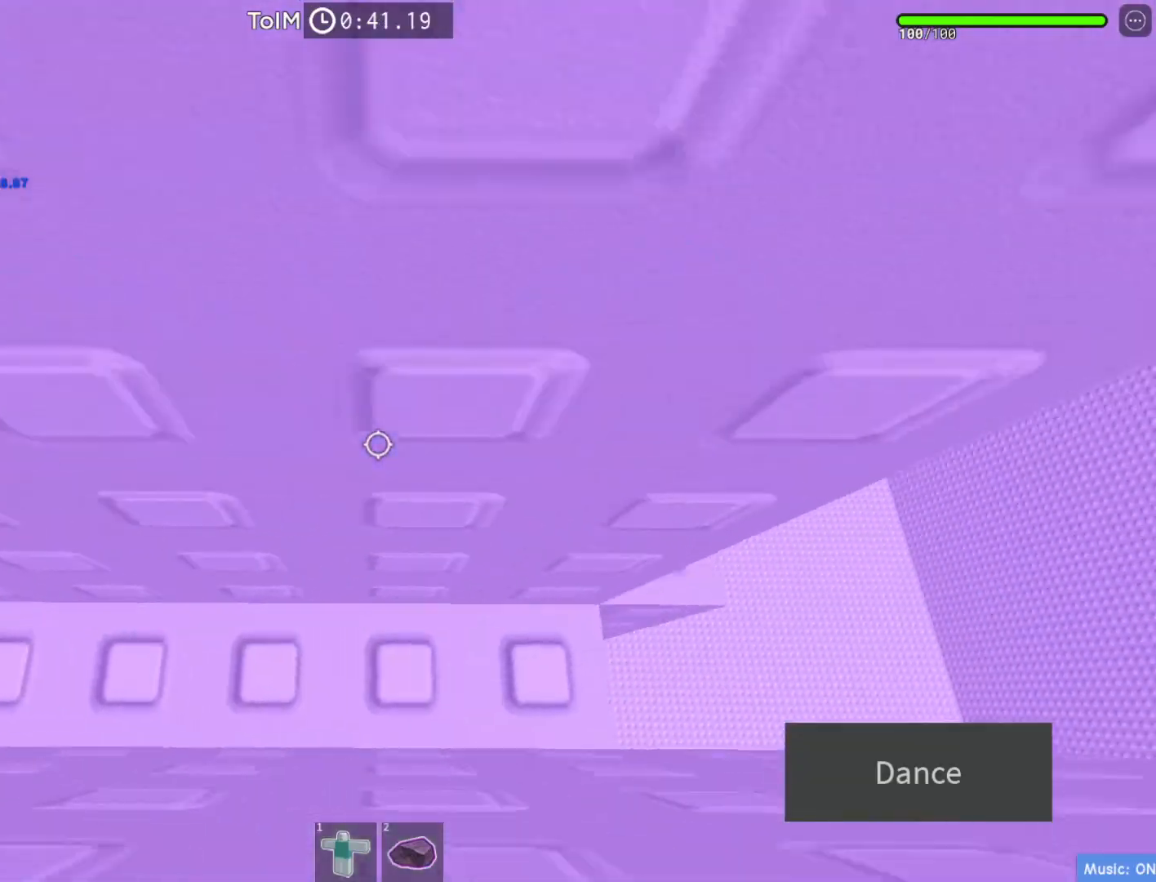
{"keys": [], "events": [[333, "d", "down"], [400, "d", "up"]]}
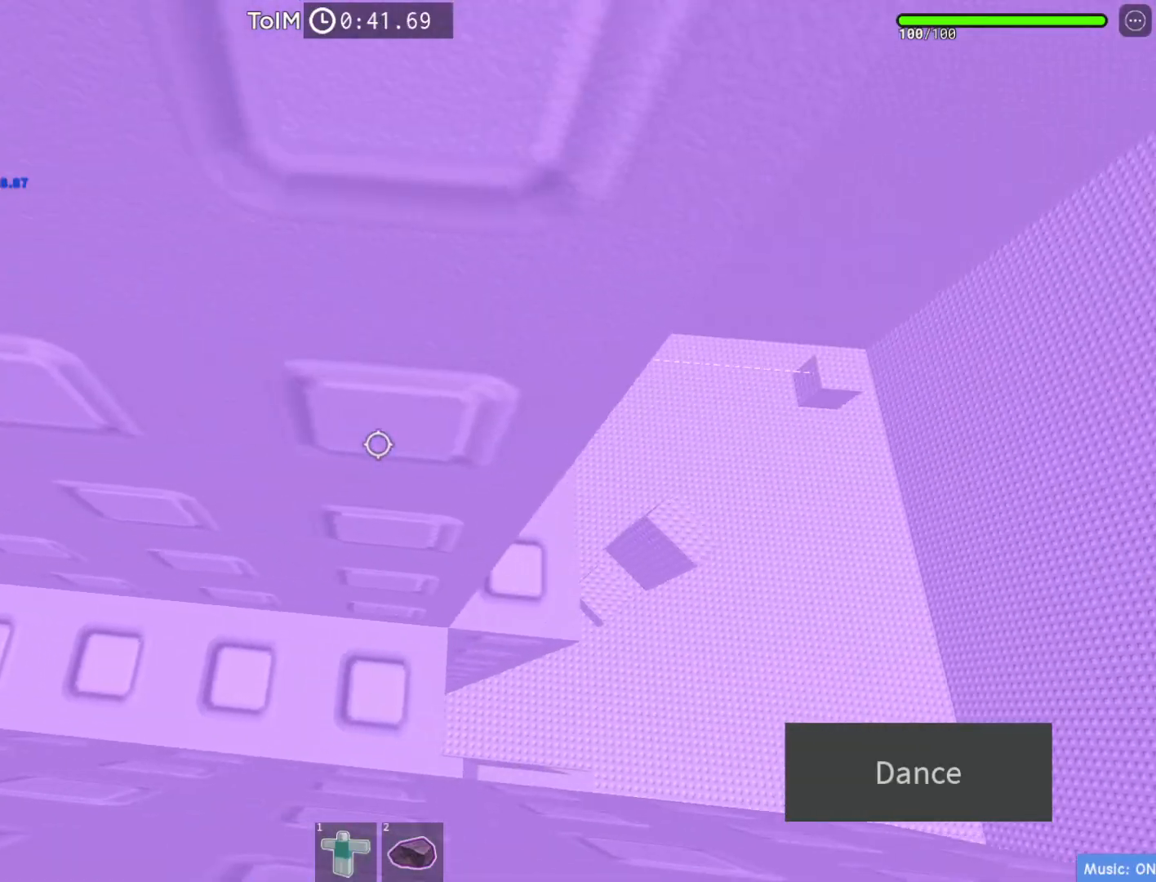
{"keys": [], "events": [[283, "w", "down"], [450, "w", "up"]]}
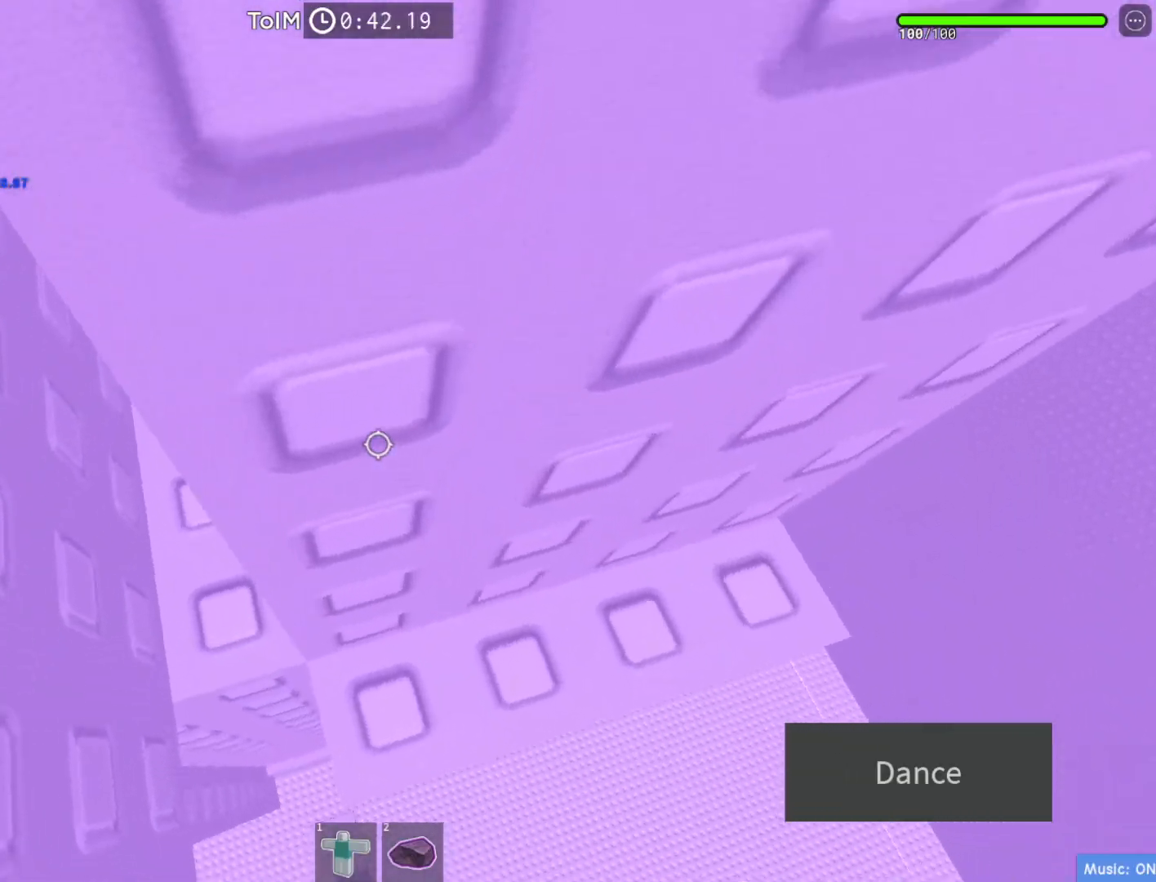
{"keys": [], "events": [[200, "w", "down"], [217, "d", "down"], [367, "d", "up"], [383, "w", "up"]]}
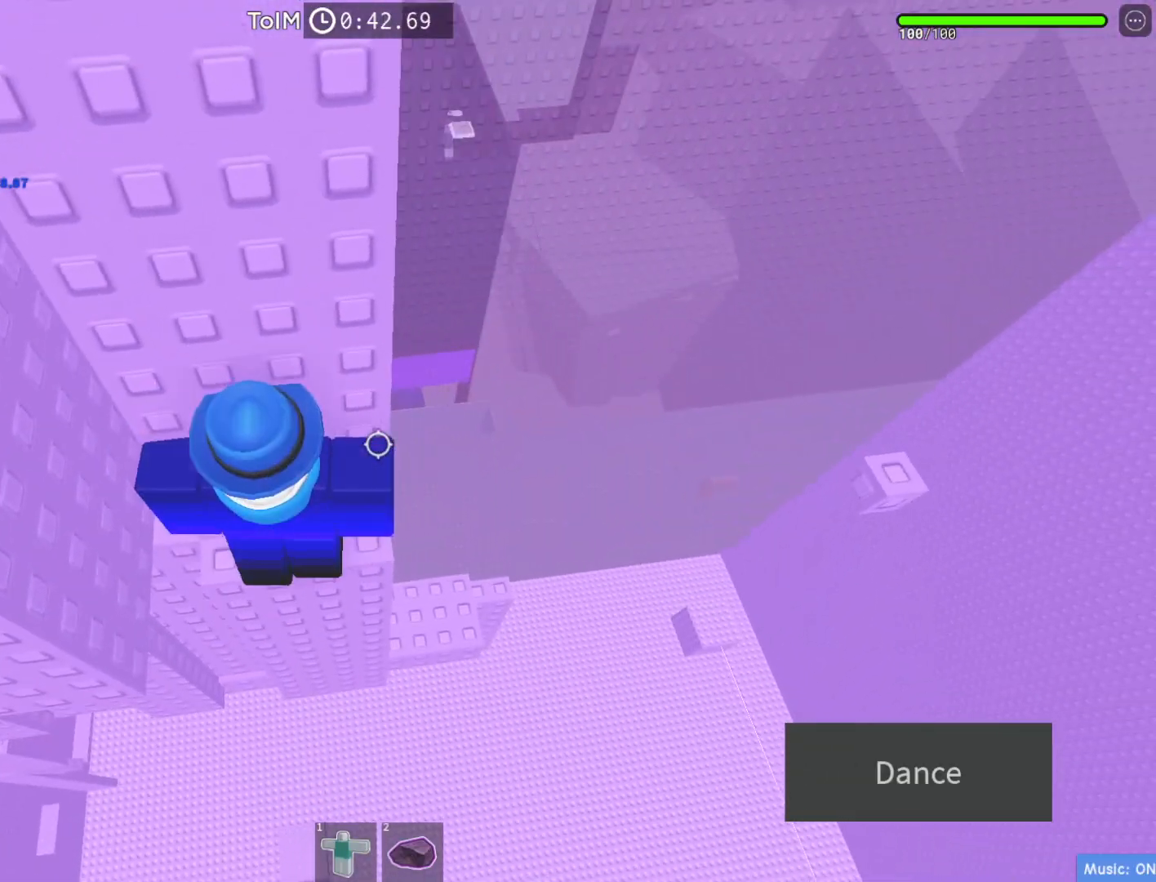
{"keys": ["d", "w"], "events": [[400, "d", "down"], [400, "w", "down"]]}
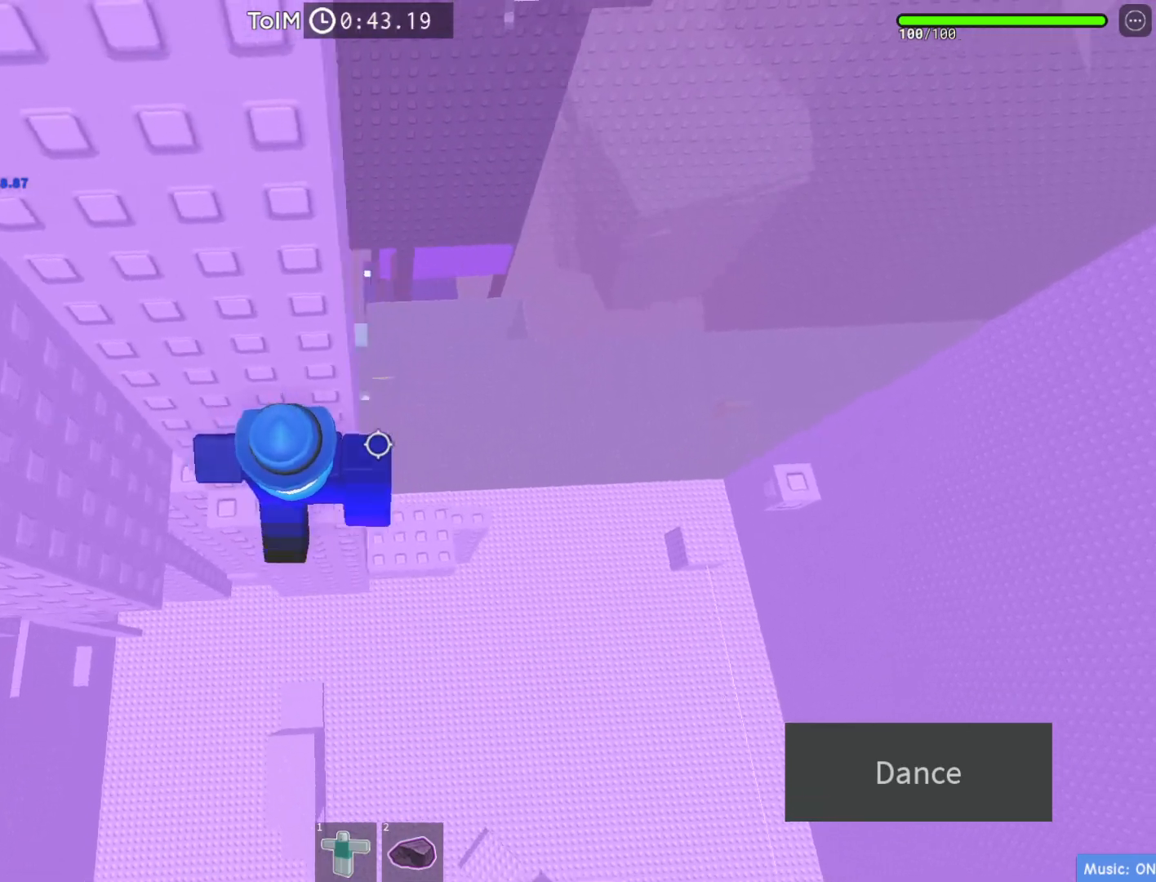
{"keys": ["d"], "events": [[83, "d", "up"], [133, "w", "up"], [433, "d", "down"]]}
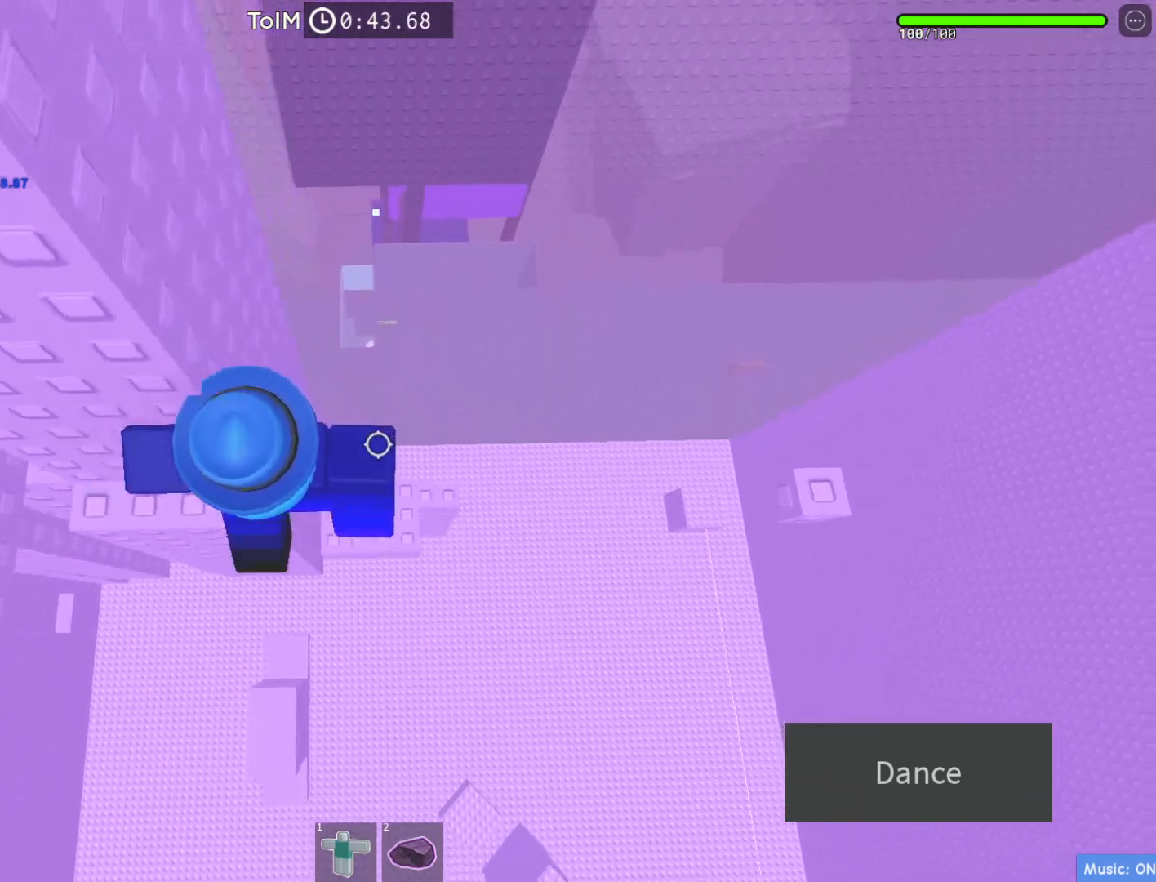
{"keys": ["d"], "events": [[50, "space", "down"], [200, "space", "up"]]}
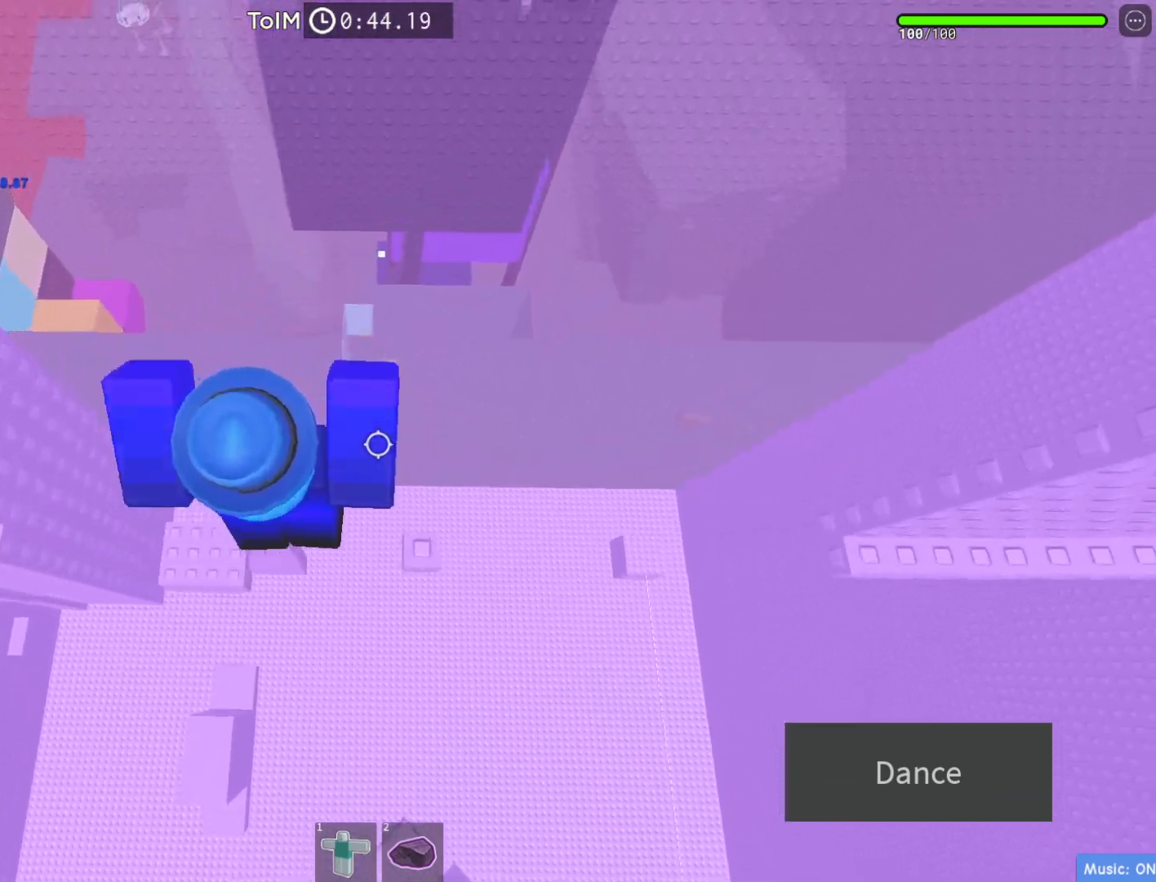
{"keys": [], "events": [[150, "d", "up"]]}
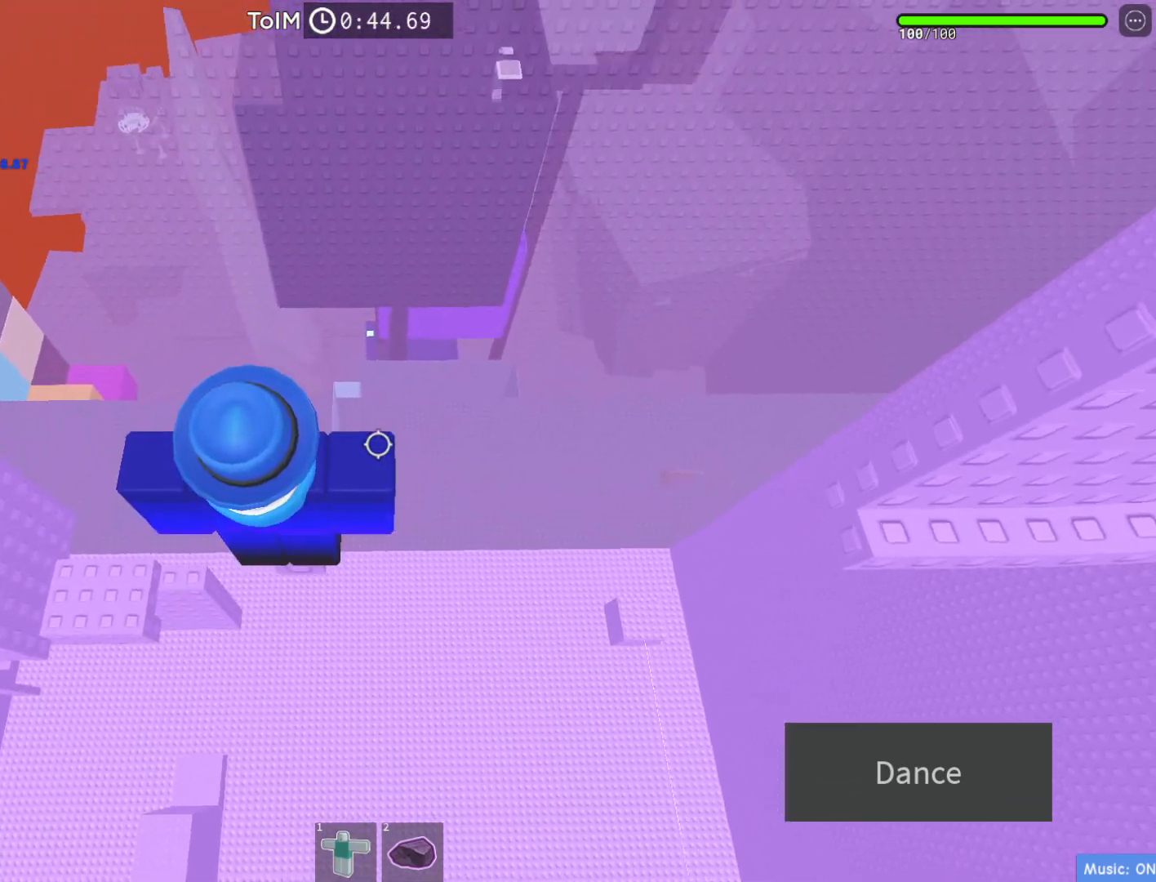
{"keys": ["d"], "events": [[233, "space", "down"], [317, "space", "up"], [467, "d", "down"]]}
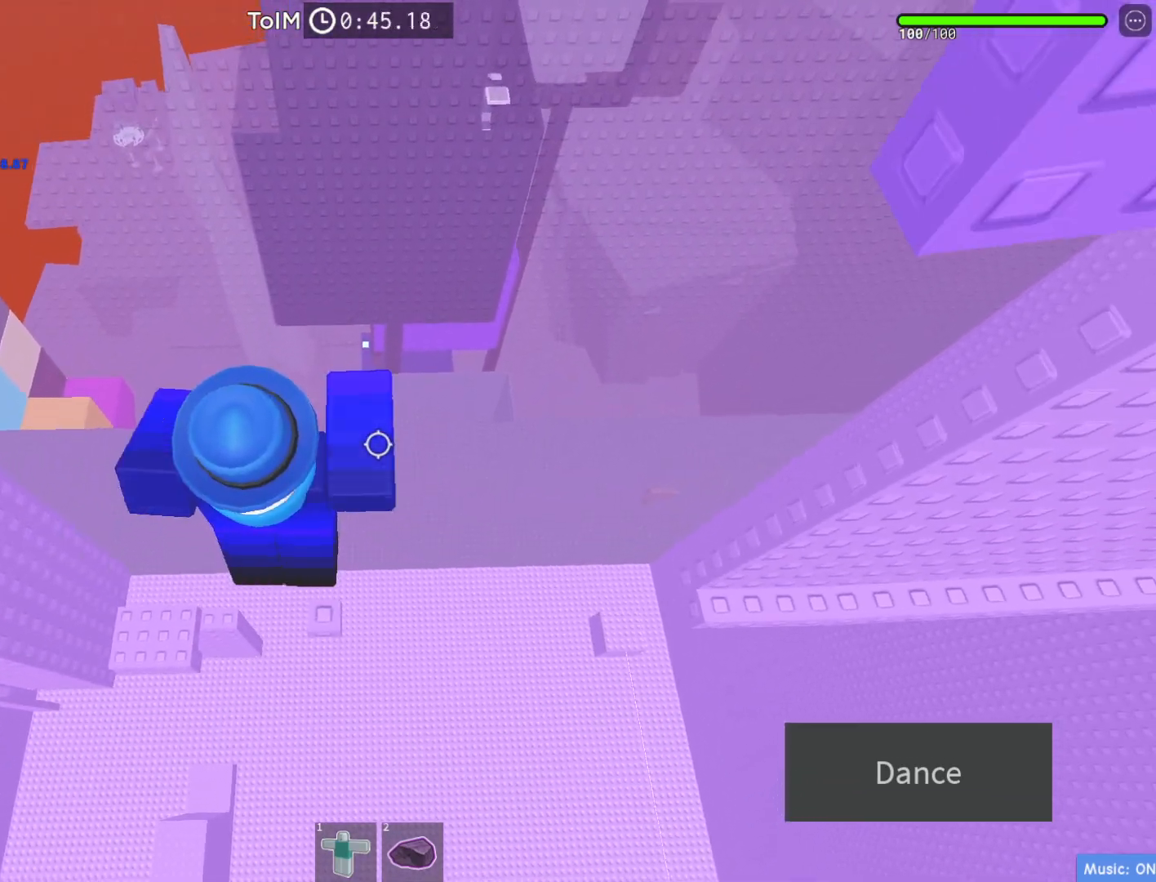
{"keys": ["d"], "events": [[17, "d", "up"], [383, "d", "down"], [383, "e", "down"], [450, "e", "up"]]}